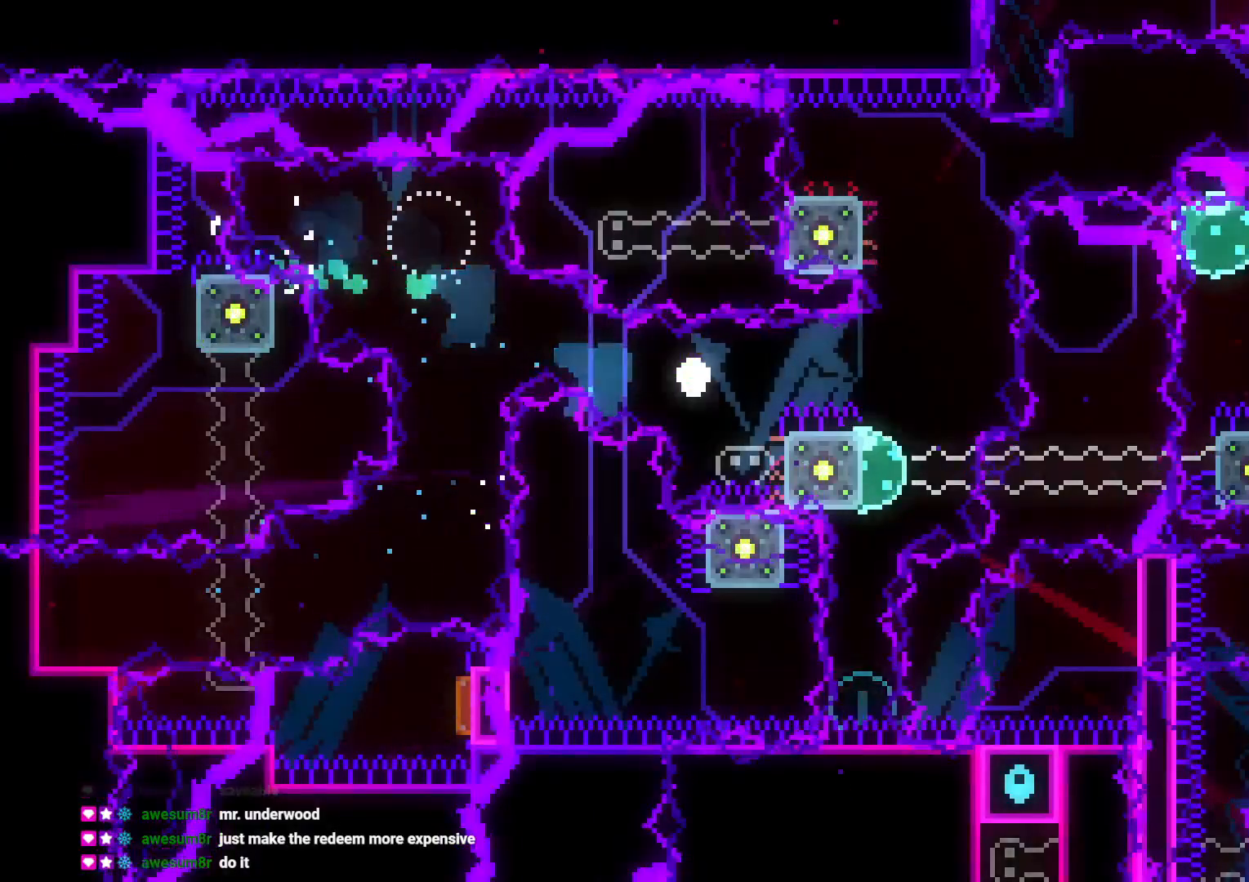
Gameplay with a controller (Nintendo layout); each line is a JSON object with the inputs held at the frame after it (dt_ms = milliseconds from this image to that frame). "events" lists button and stick changes between this image and that frame as [ms after this image, input, new state], when the widget could be followed in between. Not read: HOME L3 R3 SELECT START.
{"dt_ms": 500, "buttons": [], "left_stick": "center", "right_stick": "center", "events": [[167, "A", "down"], [183, "DPAD_RIGHT", "up"], [233, "L2", "up"], [300, "A", "up"]]}
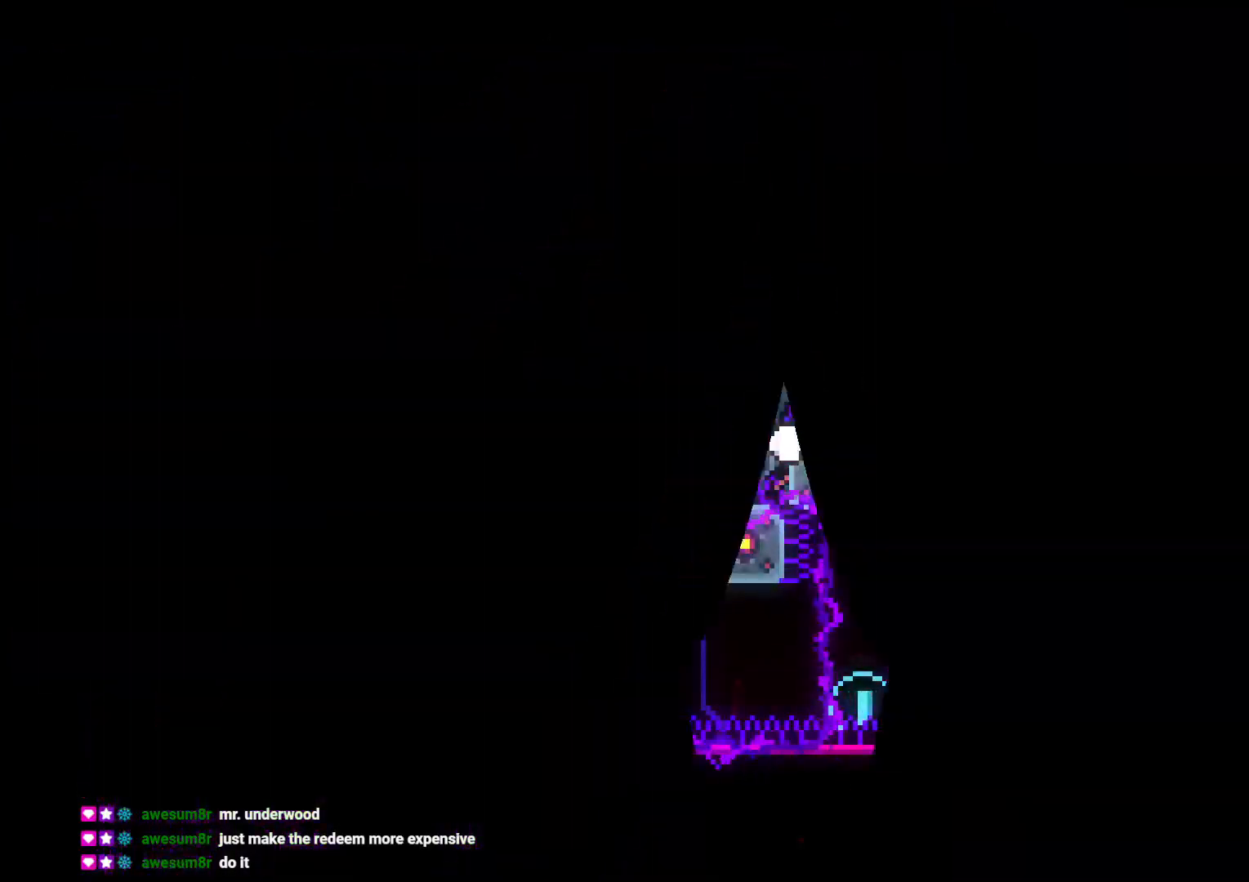
{"dt_ms": 500, "buttons": [], "left_stick": "center", "right_stick": "center", "events": []}
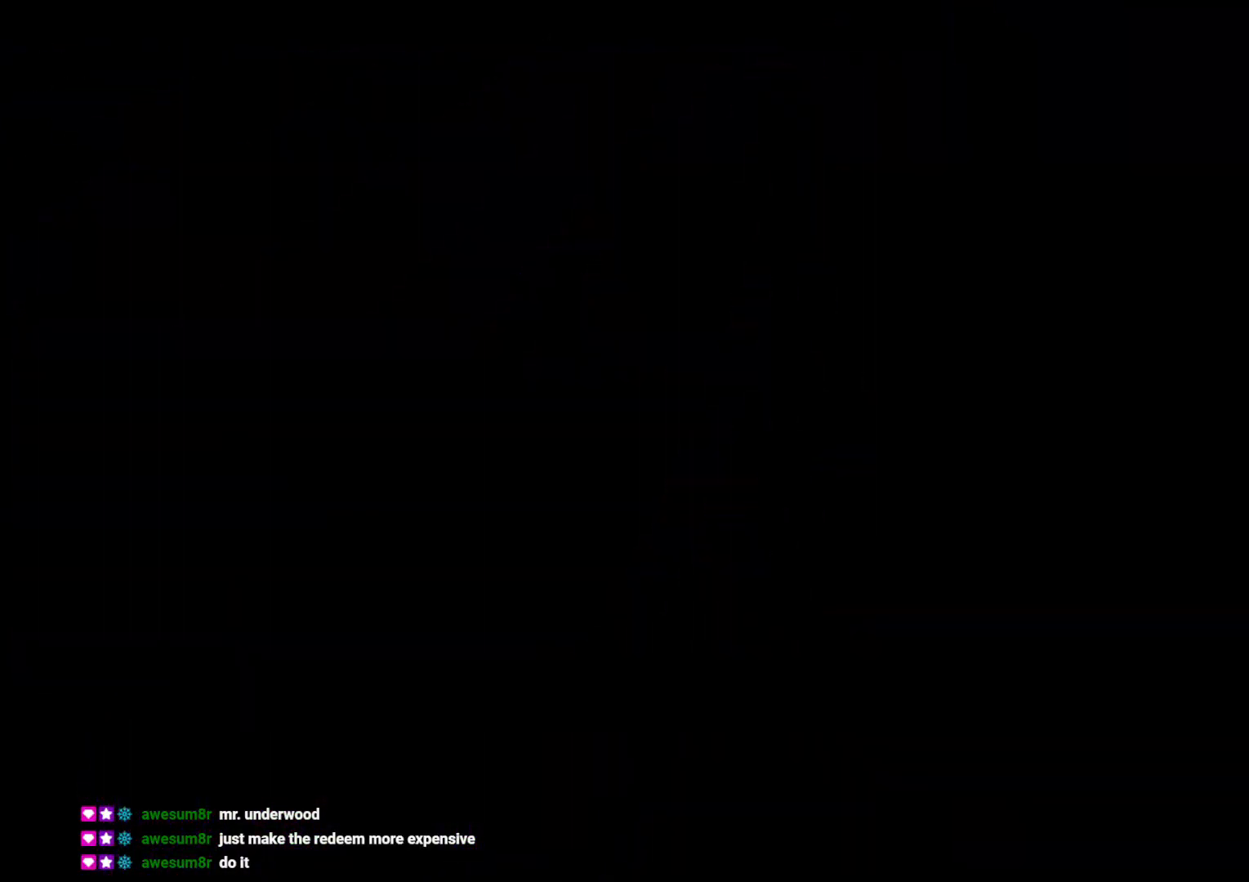
{"dt_ms": 500, "buttons": [], "left_stick": "center", "right_stick": "center", "events": []}
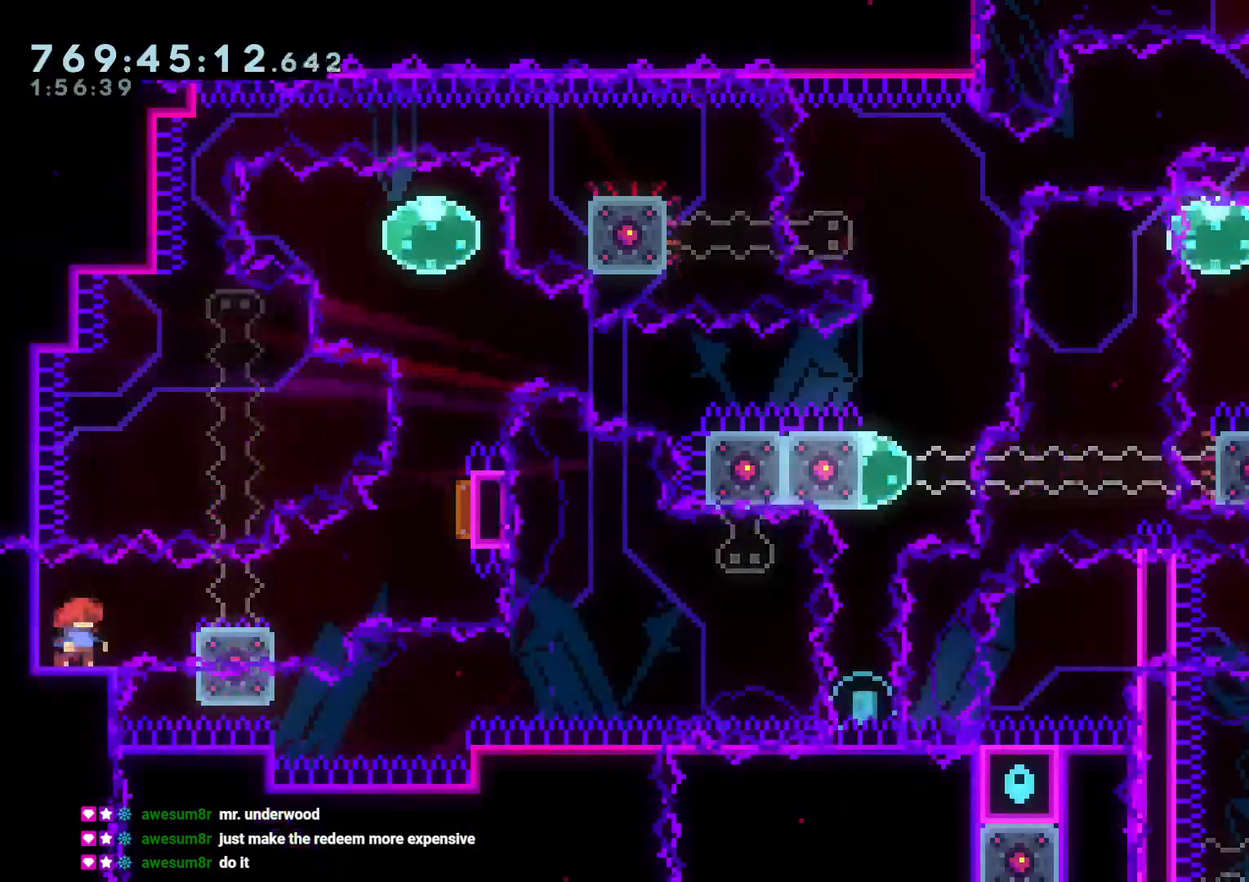
{"dt_ms": 500, "buttons": ["B", "R1", "DPAD_UP", "DPAD_RIGHT"], "left_stick": "center", "right_stick": "center"}
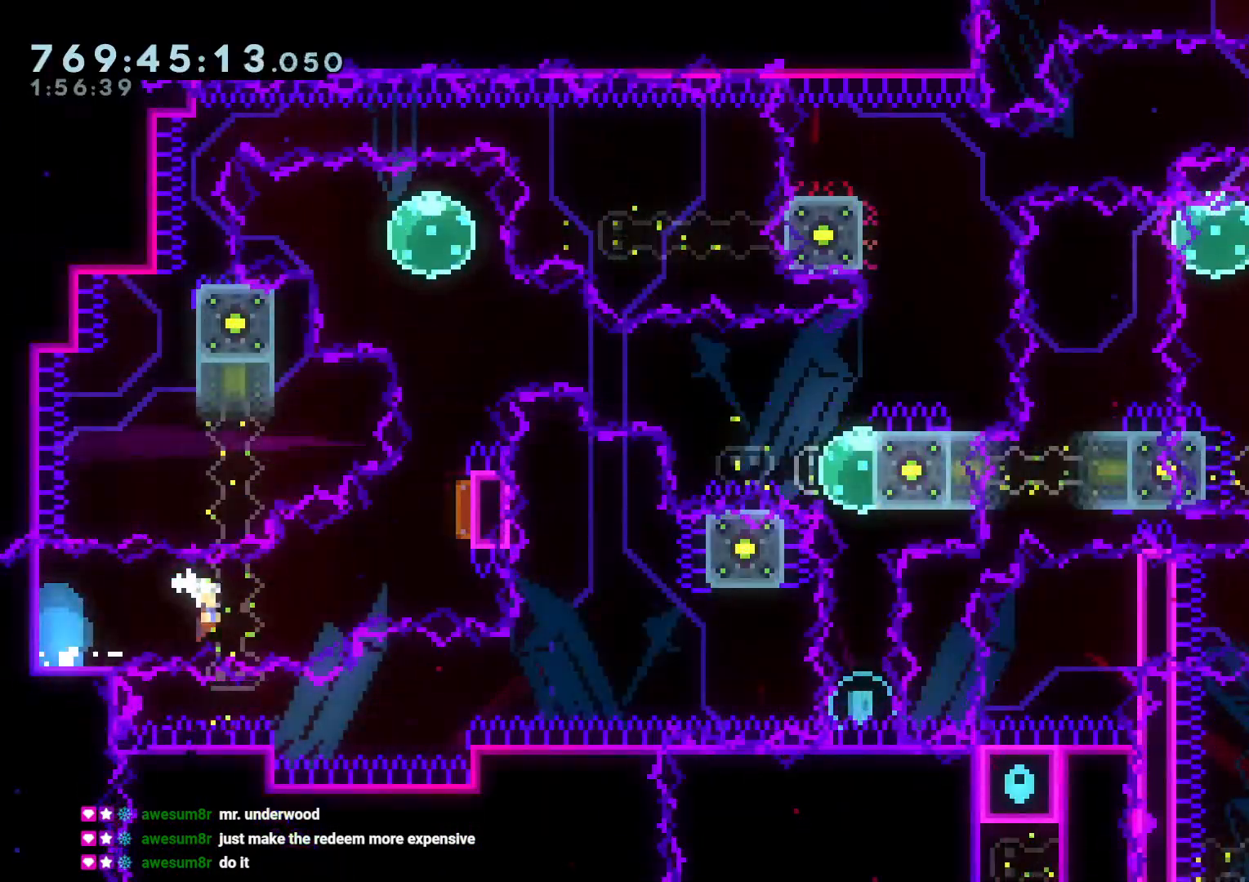
{"dt_ms": 500, "buttons": ["Y", "L2", "DPAD_UP"], "left_stick": "center", "right_stick": "center", "events": [[50, "DPAD_UP", "up"], [50, "L2", "down"], [50, "R1", "up"], [67, "B", "up"], [317, "DPAD_UP", "down"], [367, "Y", "down"], [450, "DPAD_RIGHT", "up"]]}
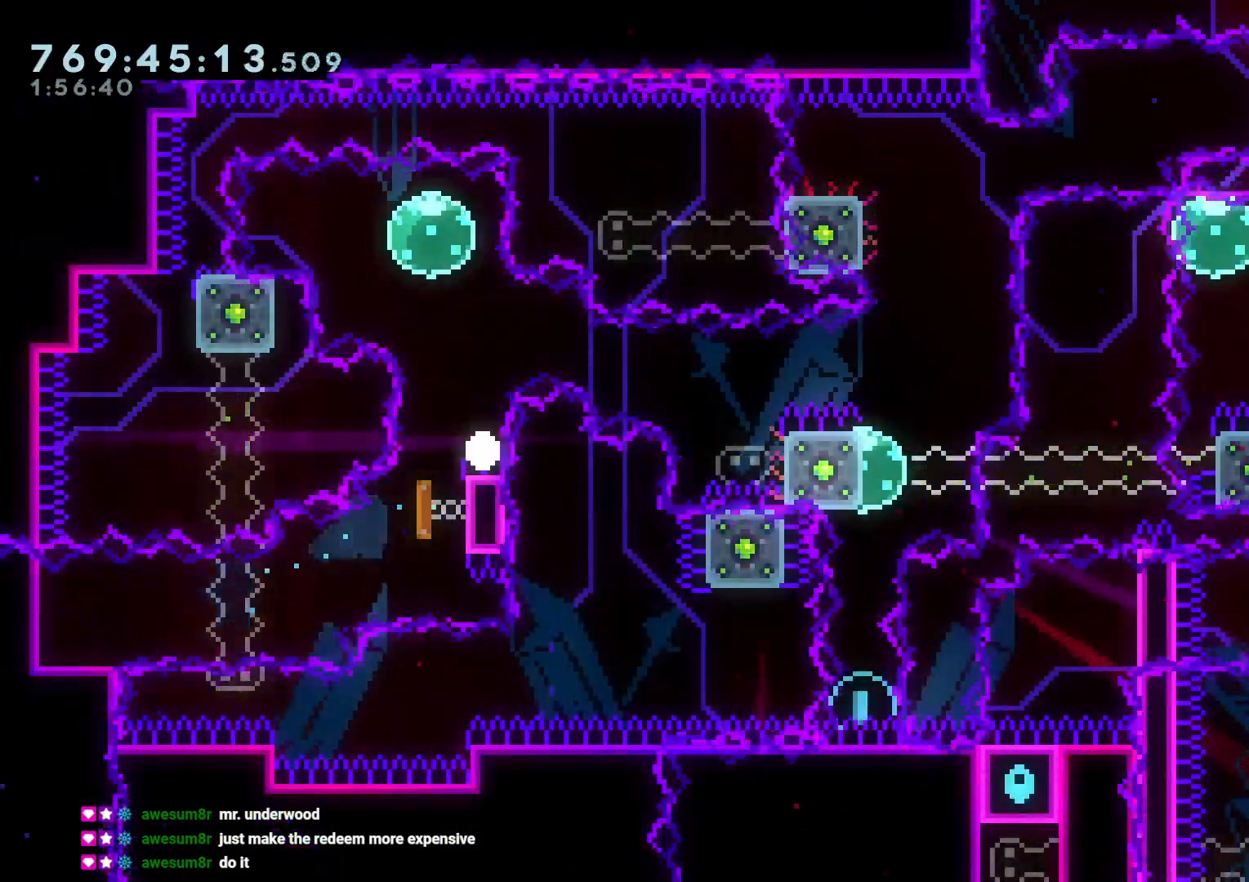
{"dt_ms": 500, "buttons": [], "left_stick": "center", "right_stick": "center"}
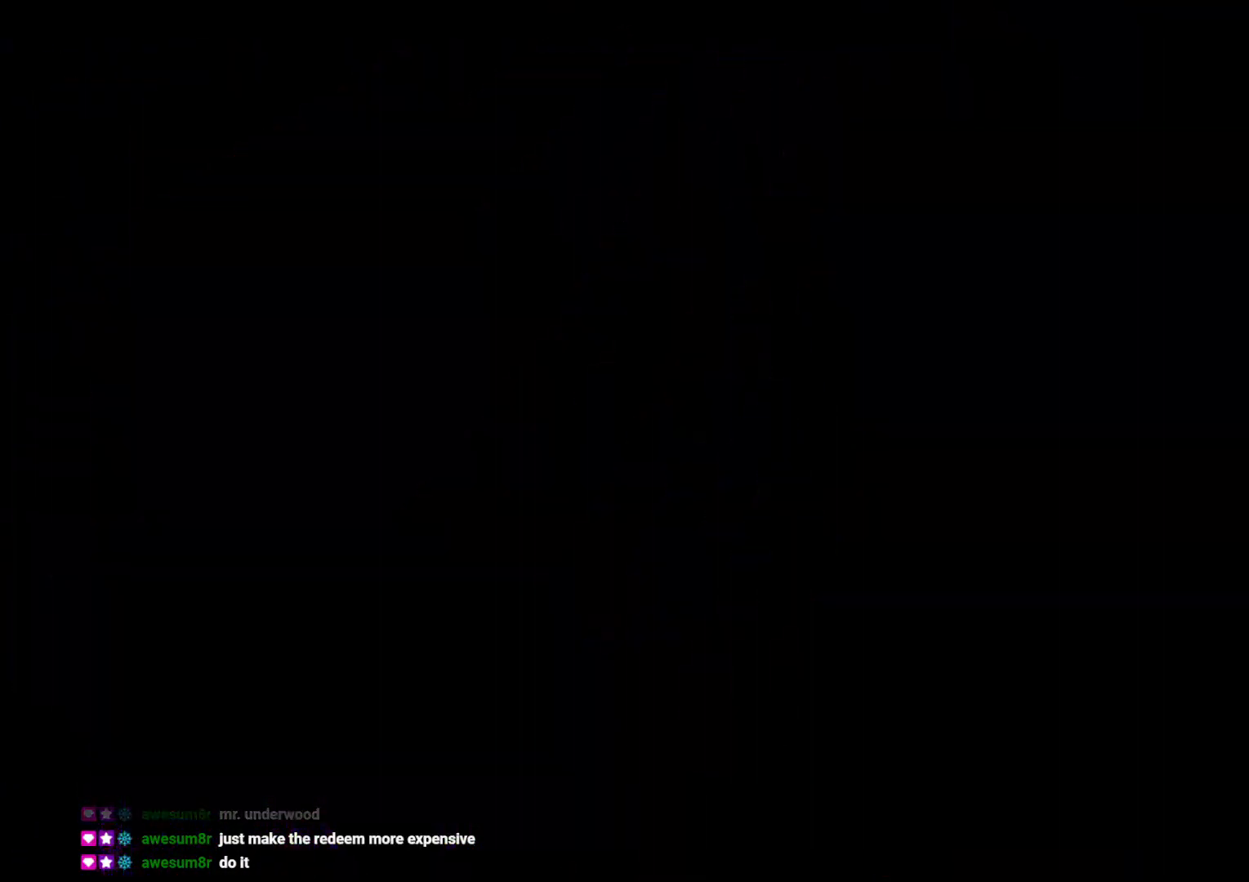
{"dt_ms": 500, "buttons": [], "left_stick": "center", "right_stick": "center", "events": []}
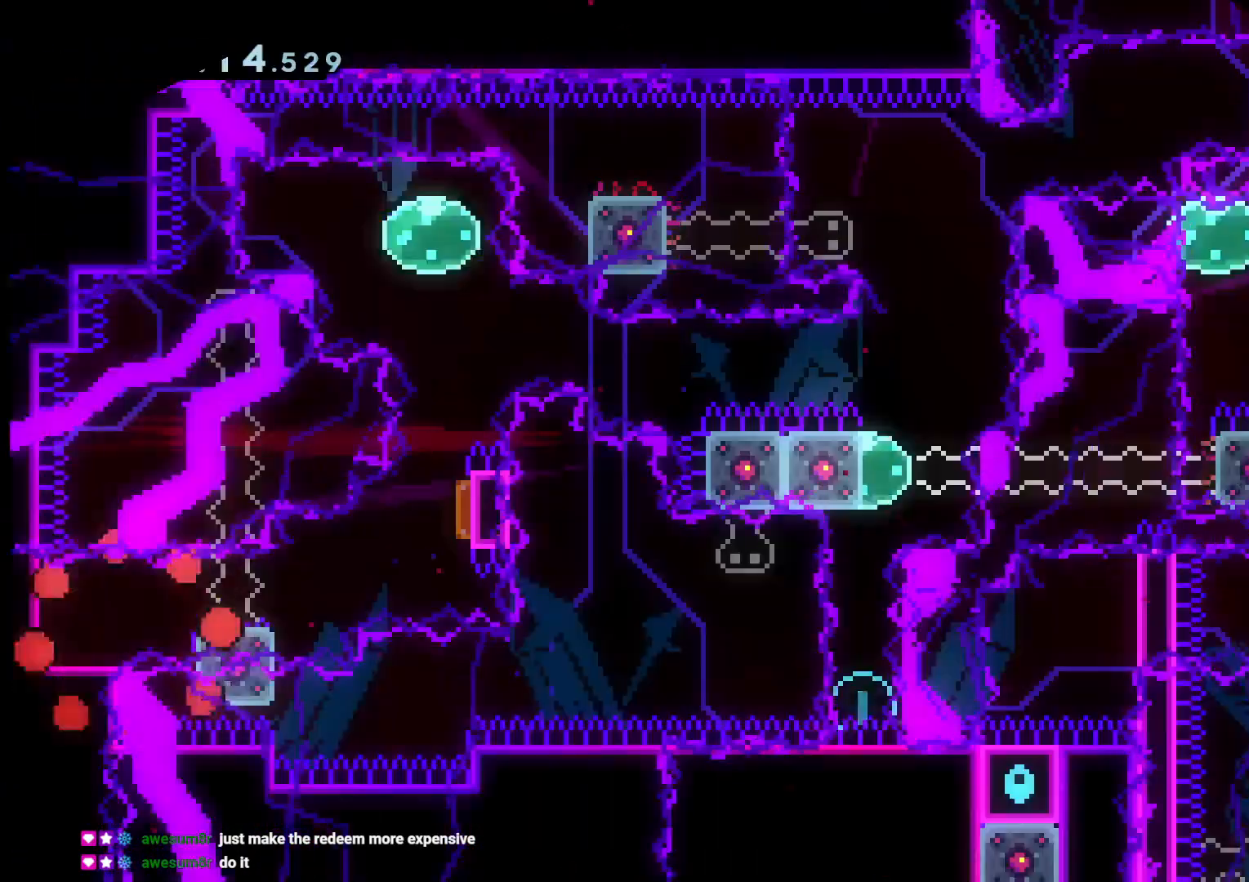
{"dt_ms": 500, "buttons": ["DPAD_DOWN"], "left_stick": "center", "right_stick": "center", "events": [[350, "DPAD_LEFT", "down"], [350, "Y", "down"], [367, "DPAD_DOWN", "down"], [483, "Y", "up"], [500, "DPAD_LEFT", "up"]]}
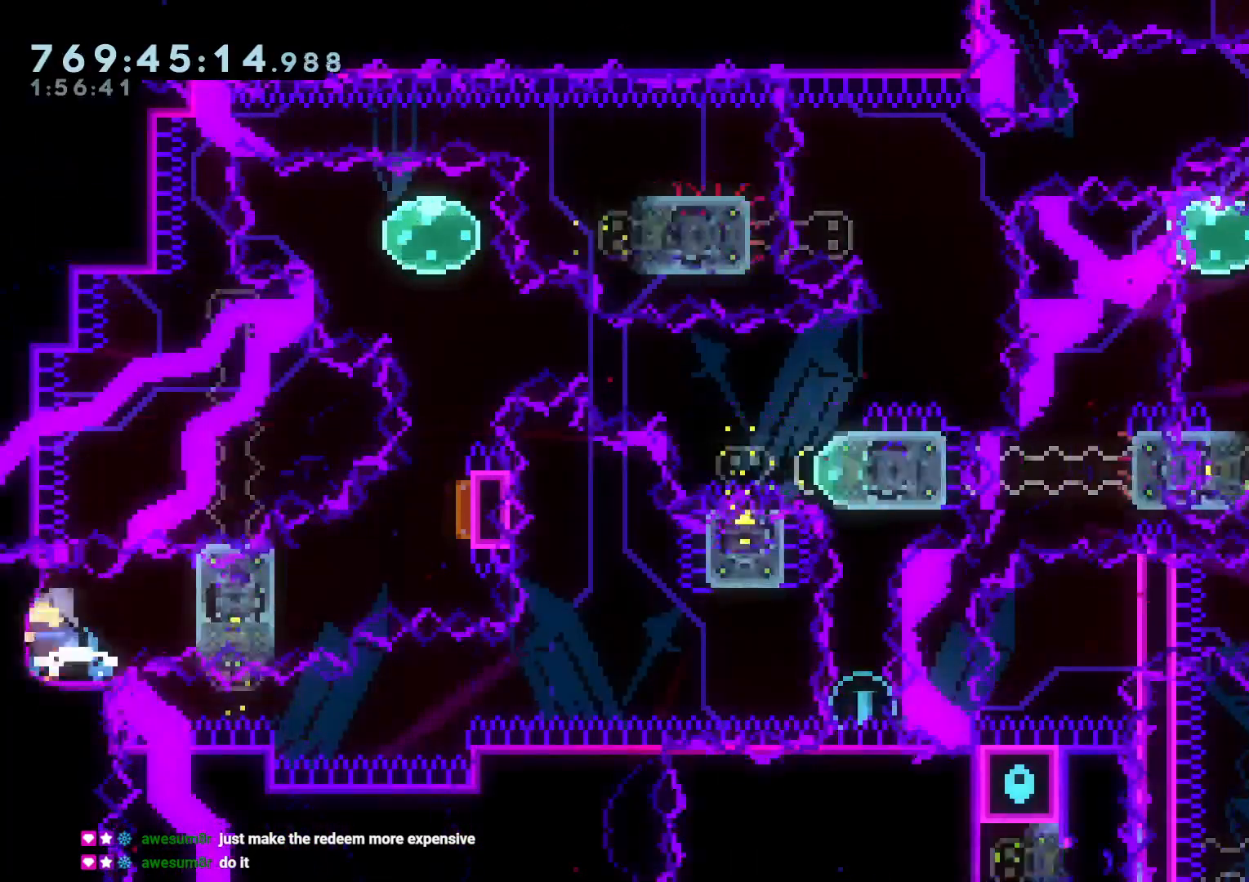
{"dt_ms": 500, "buttons": ["Y", "DPAD_UP", "DPAD_LEFT"], "left_stick": "center", "right_stick": "center"}
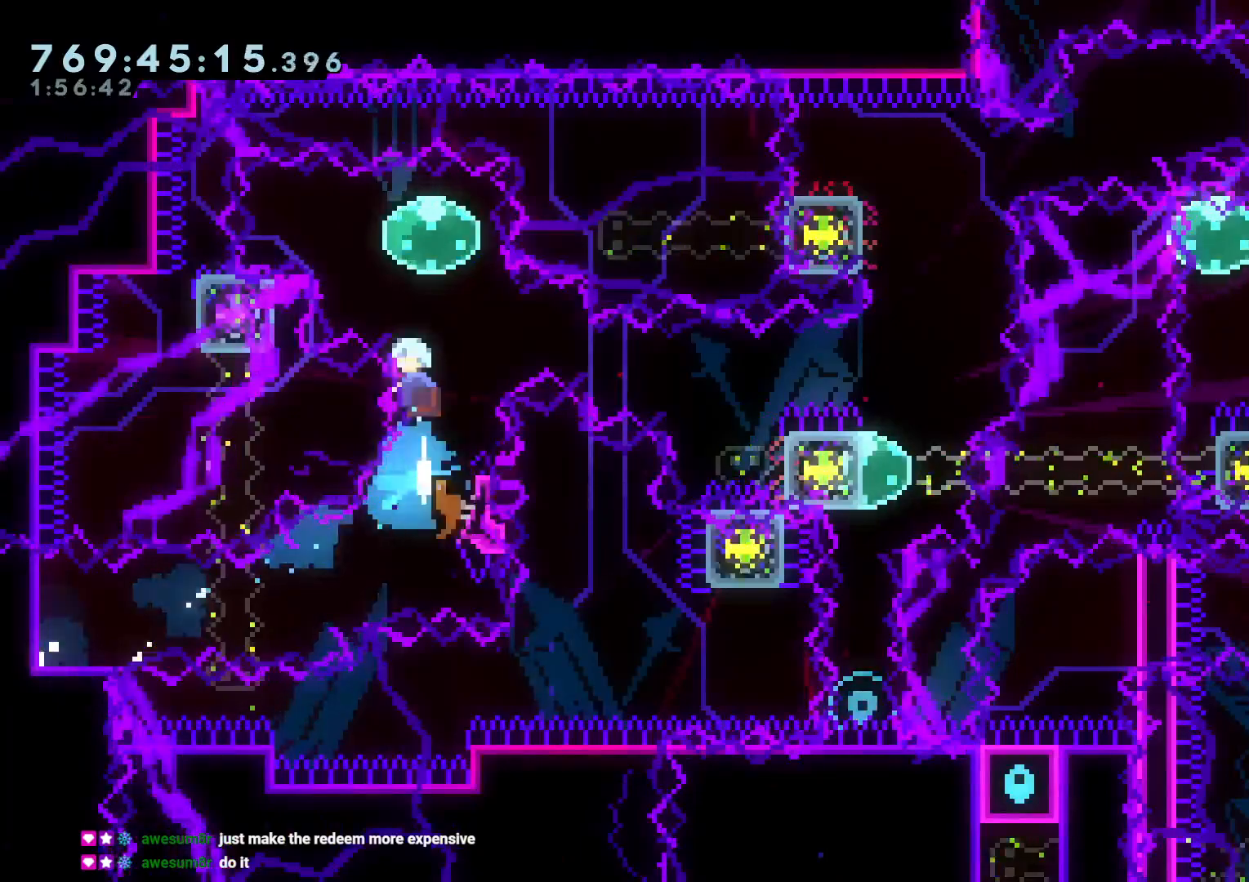
{"dt_ms": 500, "buttons": ["Y", "DPAD_DOWN", "DPAD_RIGHT"], "left_stick": "center", "right_stick": "center"}
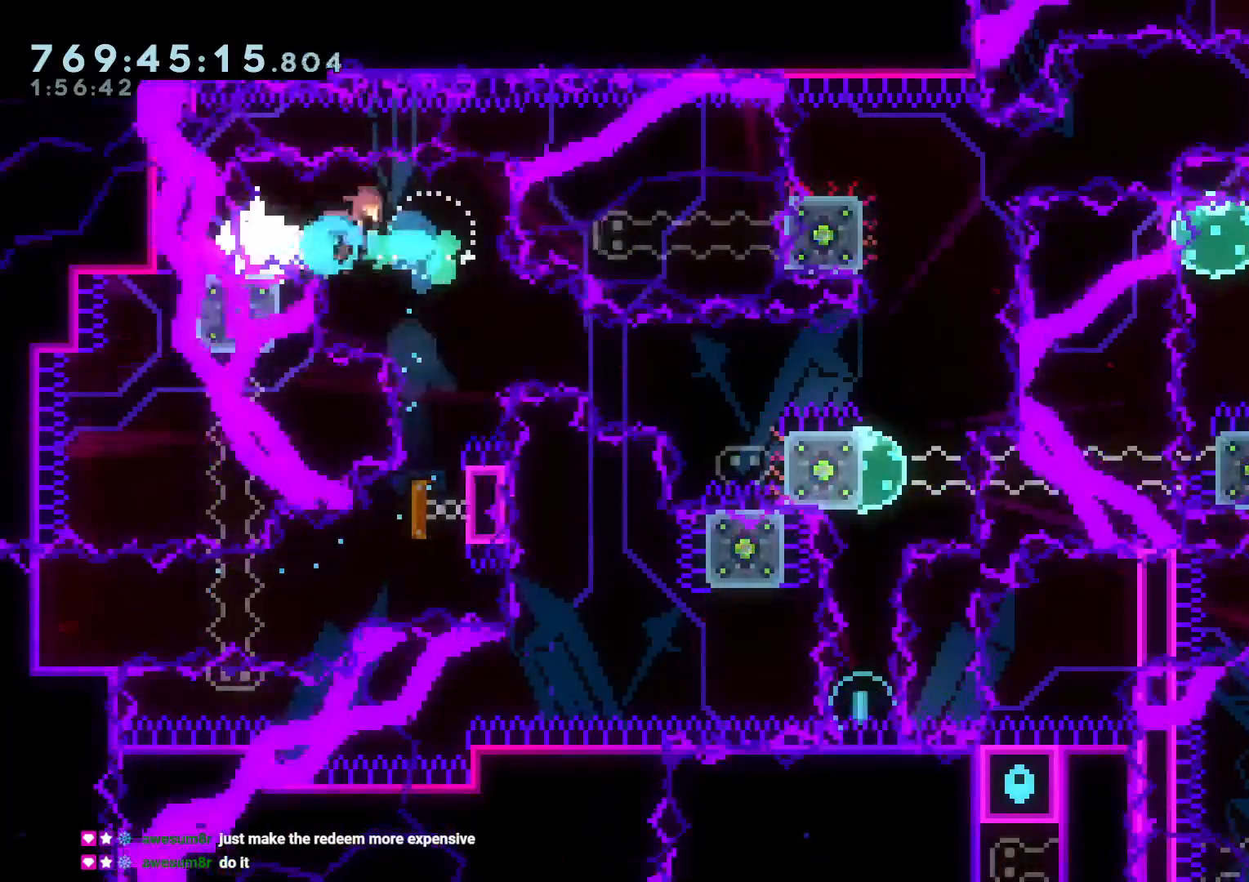
{"dt_ms": 500, "buttons": ["DPAD_RIGHT"], "left_stick": "center", "right_stick": "center", "events": [[17, "Y", "up"], [283, "DPAD_DOWN", "up"]]}
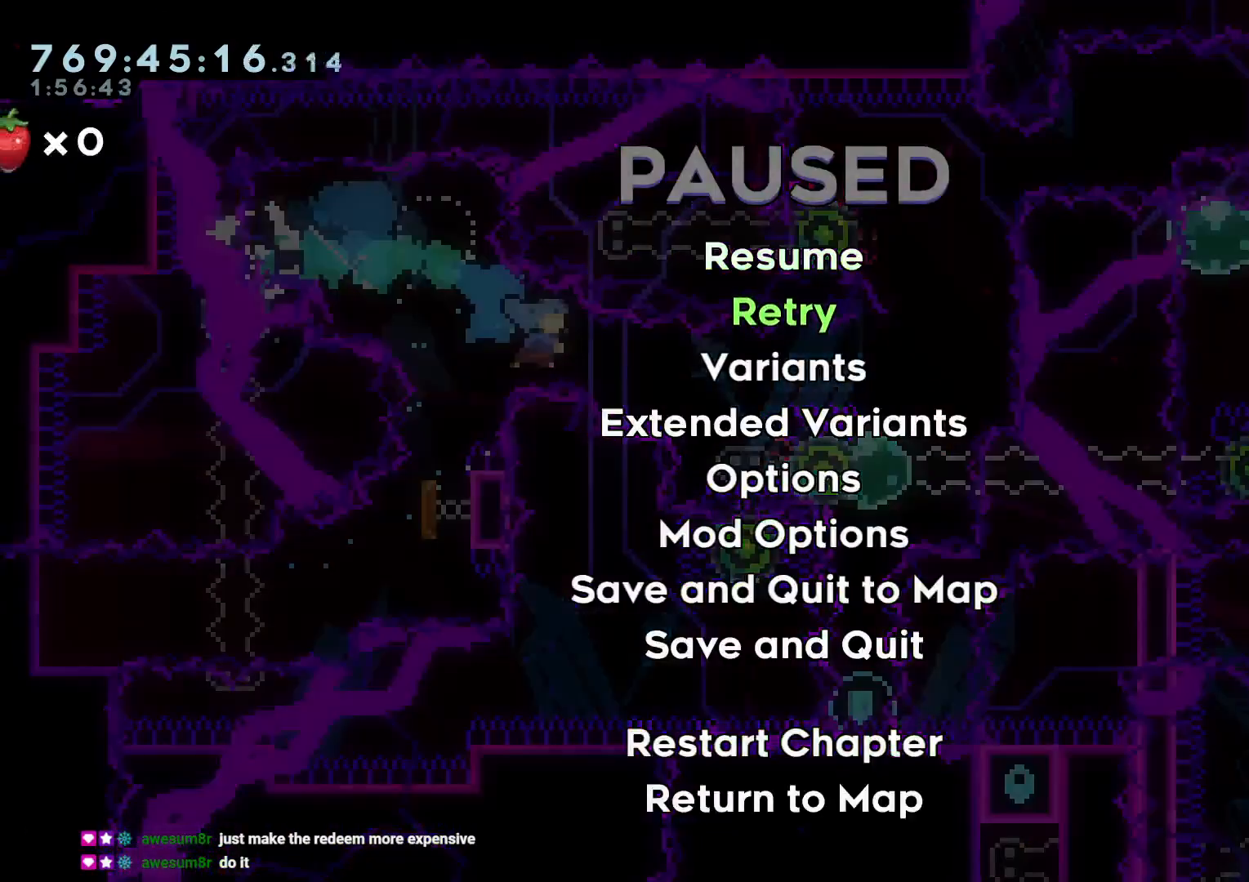
{"dt_ms": 500, "buttons": ["L2", "DPAD_RIGHT"], "left_stick": "center", "right_stick": "center", "events": [[33, "L2", "down"], [317, "B", "down"], [467, "B", "up"]]}
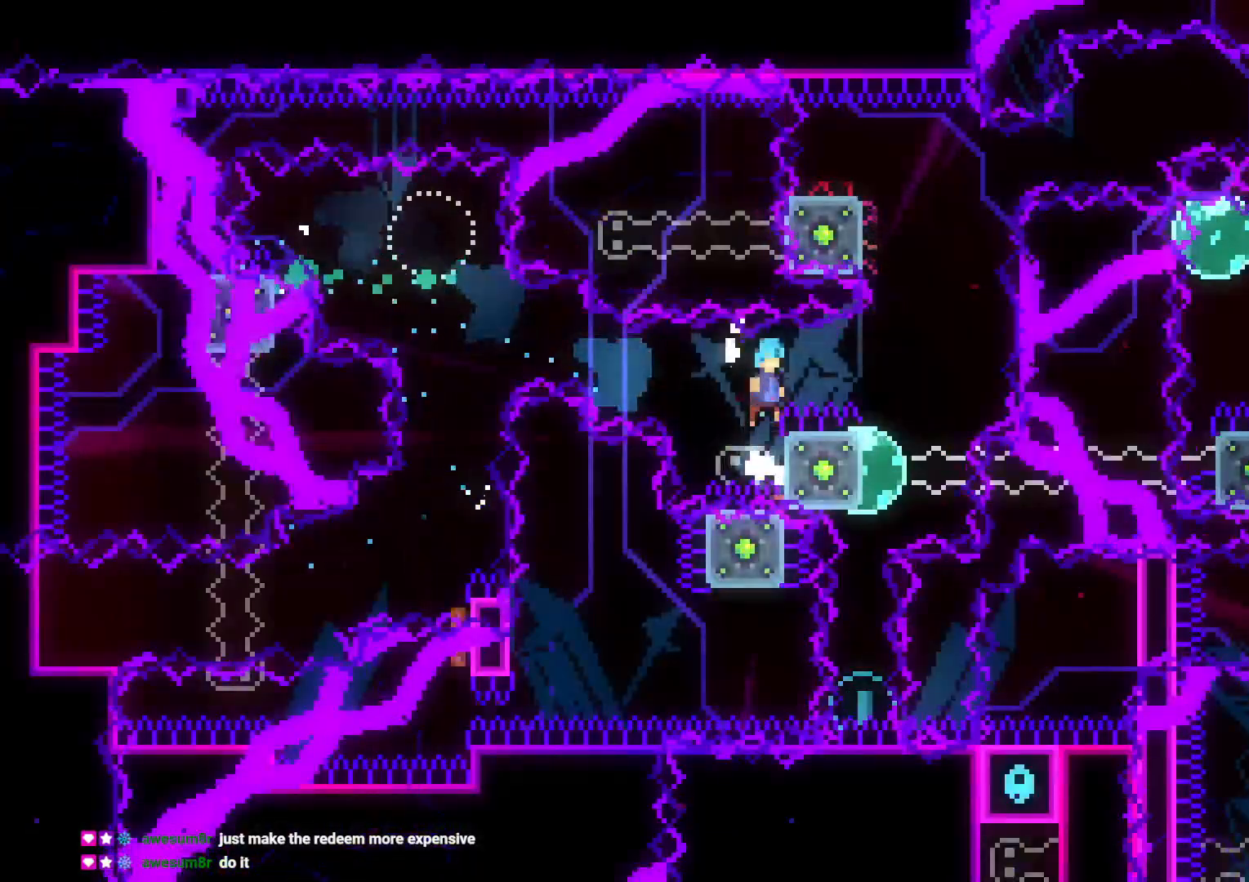
{"dt_ms": 500, "buttons": ["L2", "DPAD_RIGHT"], "left_stick": "center", "right_stick": "center", "events": [[250, "DPAD_DOWN", "down"], [267, "DPAD_DOWN", "up"]]}
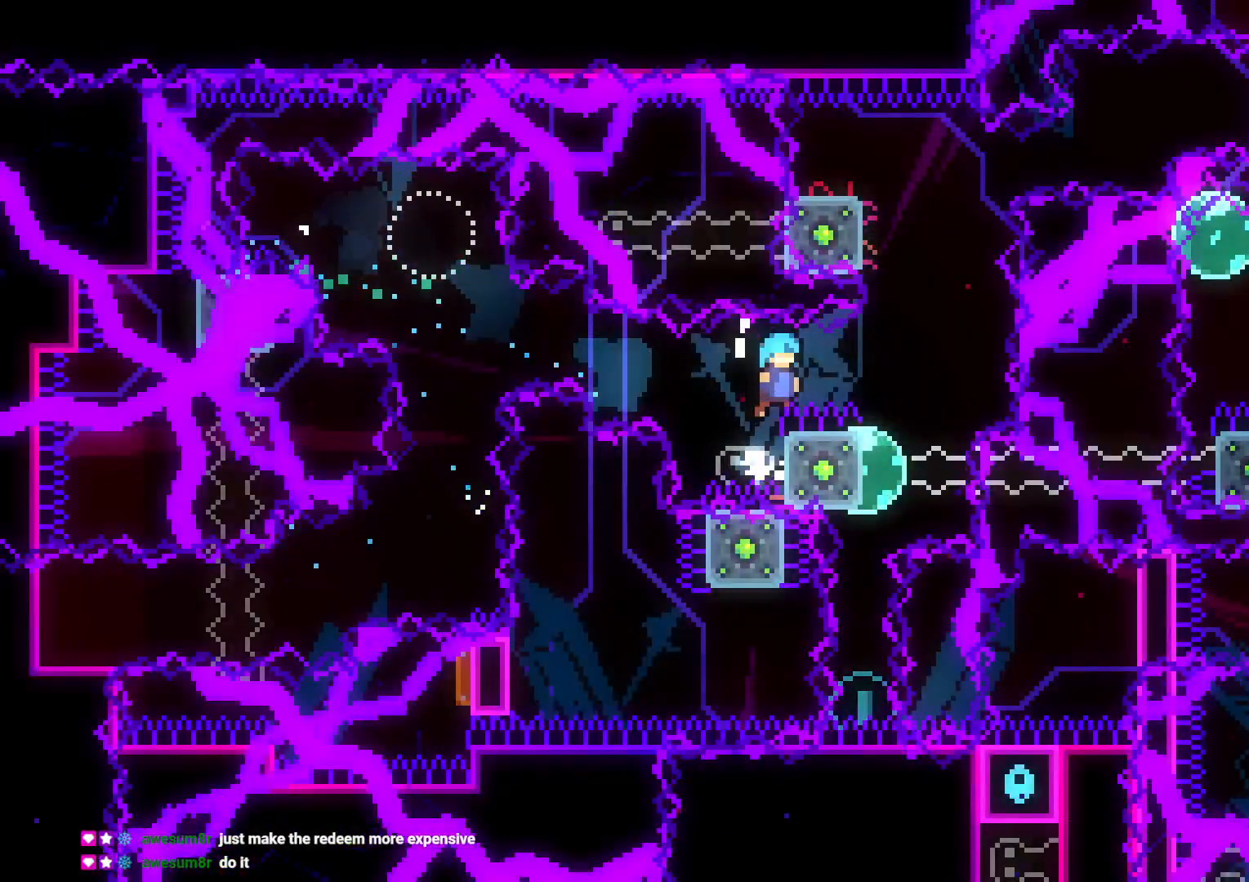
{"dt_ms": 500, "buttons": ["L2", "DPAD_RIGHT"], "left_stick": "center", "right_stick": "center"}
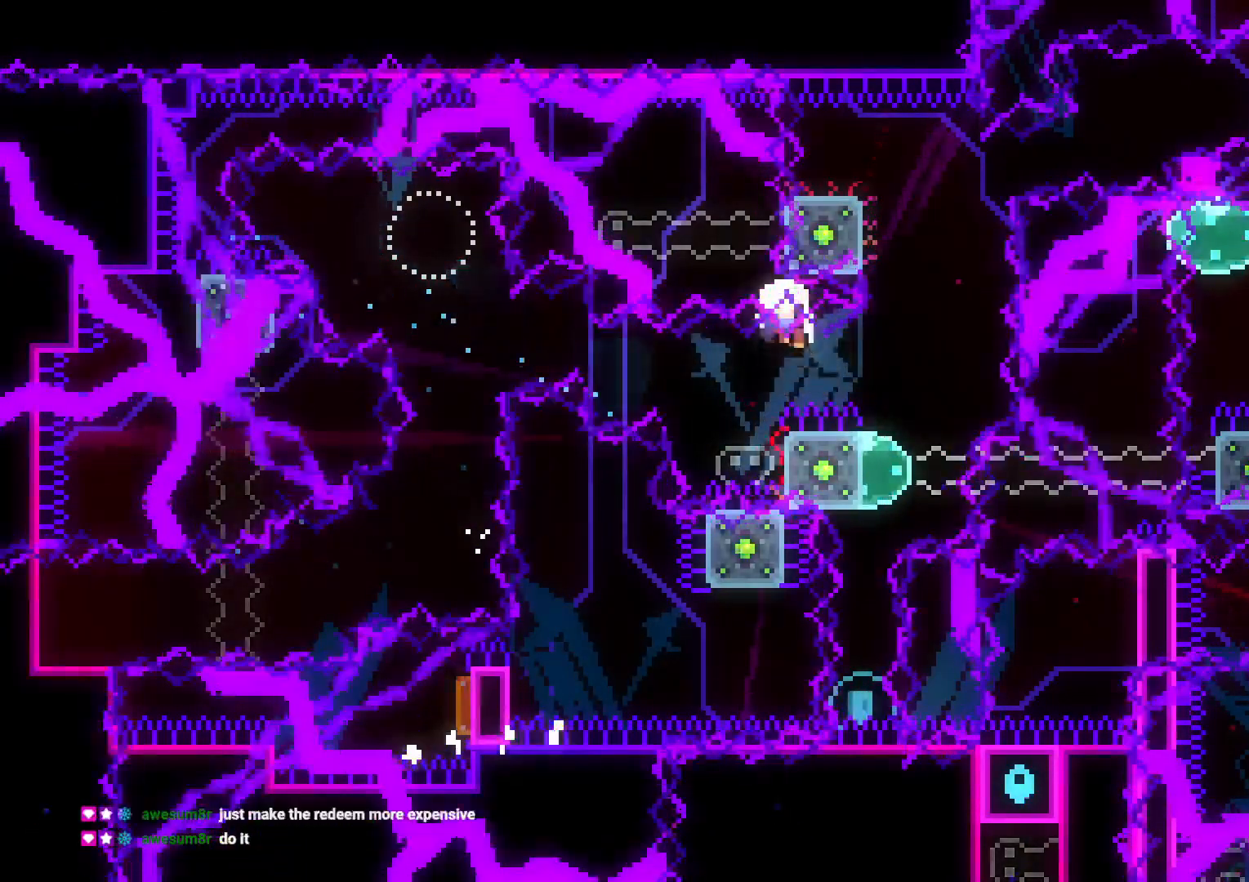
{"dt_ms": 500, "buttons": [], "left_stick": "center", "right_stick": "center", "events": [[67, "DPAD_DOWN", "down"], [83, "DPAD_DOWN", "up"], [283, "DPAD_RIGHT", "up"], [283, "L2", "up"], [400, "A", "down"], [433, "A", "up"]]}
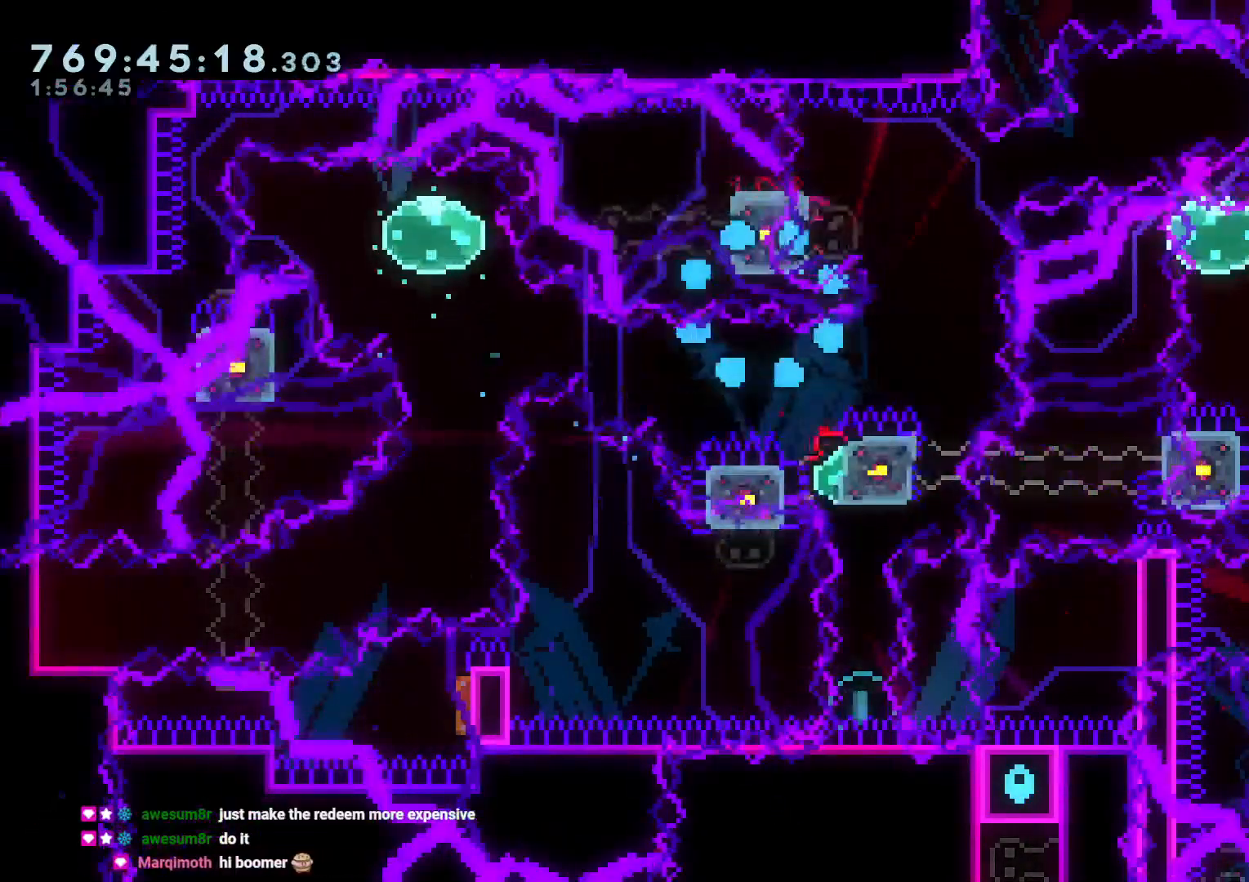
{"dt_ms": 500, "buttons": [], "left_stick": "center", "right_stick": "center", "events": []}
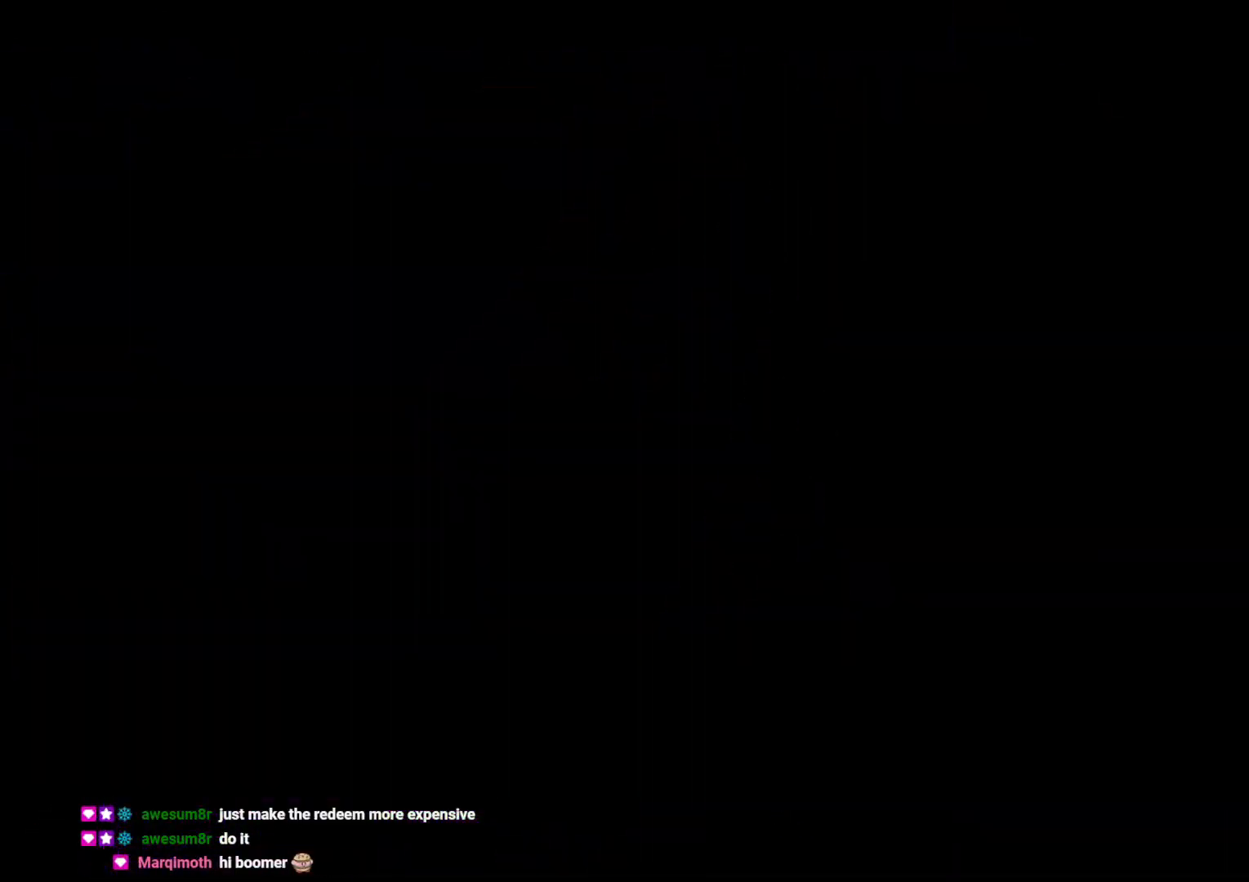
{"dt_ms": 500, "buttons": [], "left_stick": "center", "right_stick": "center", "events": []}
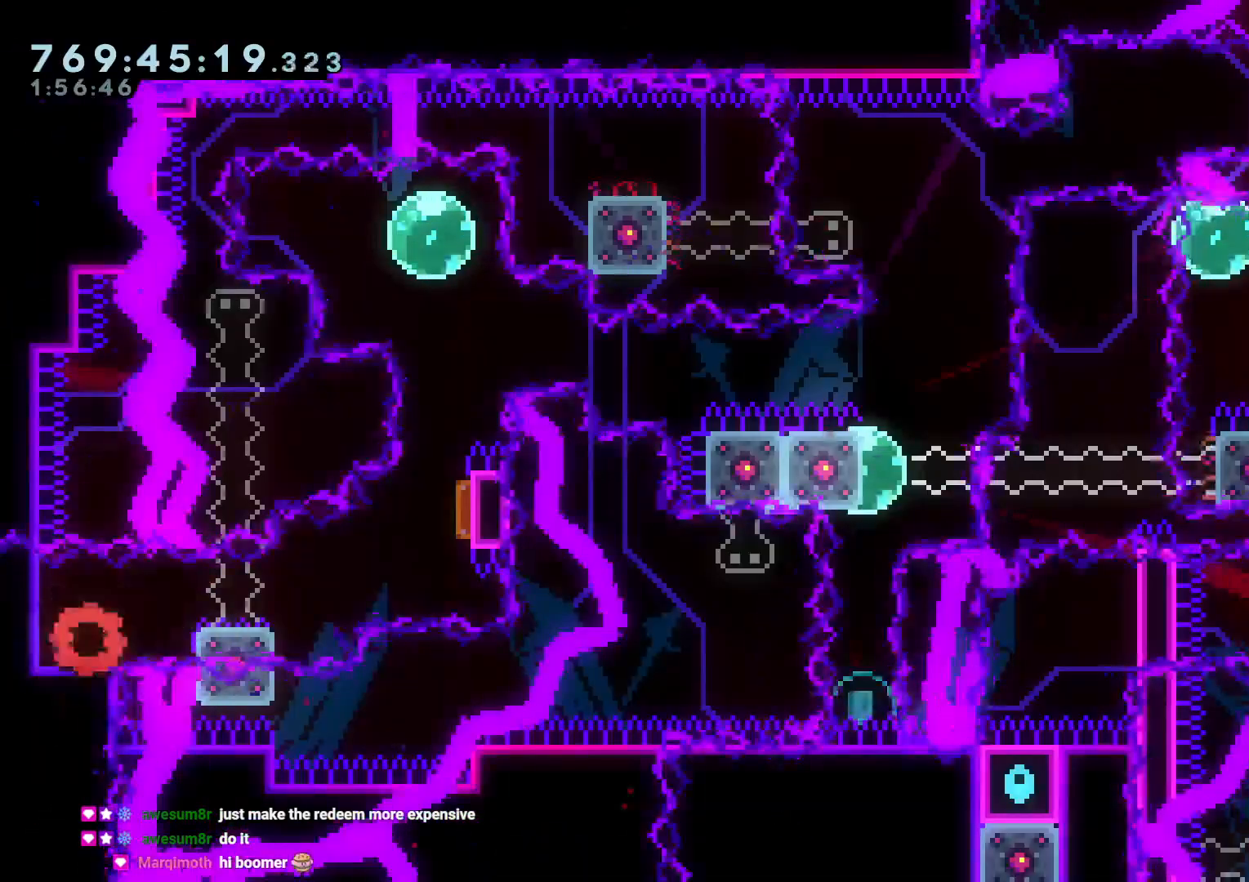
{"dt_ms": 500, "buttons": ["DPAD_UP"], "left_stick": "center", "right_stick": "center"}
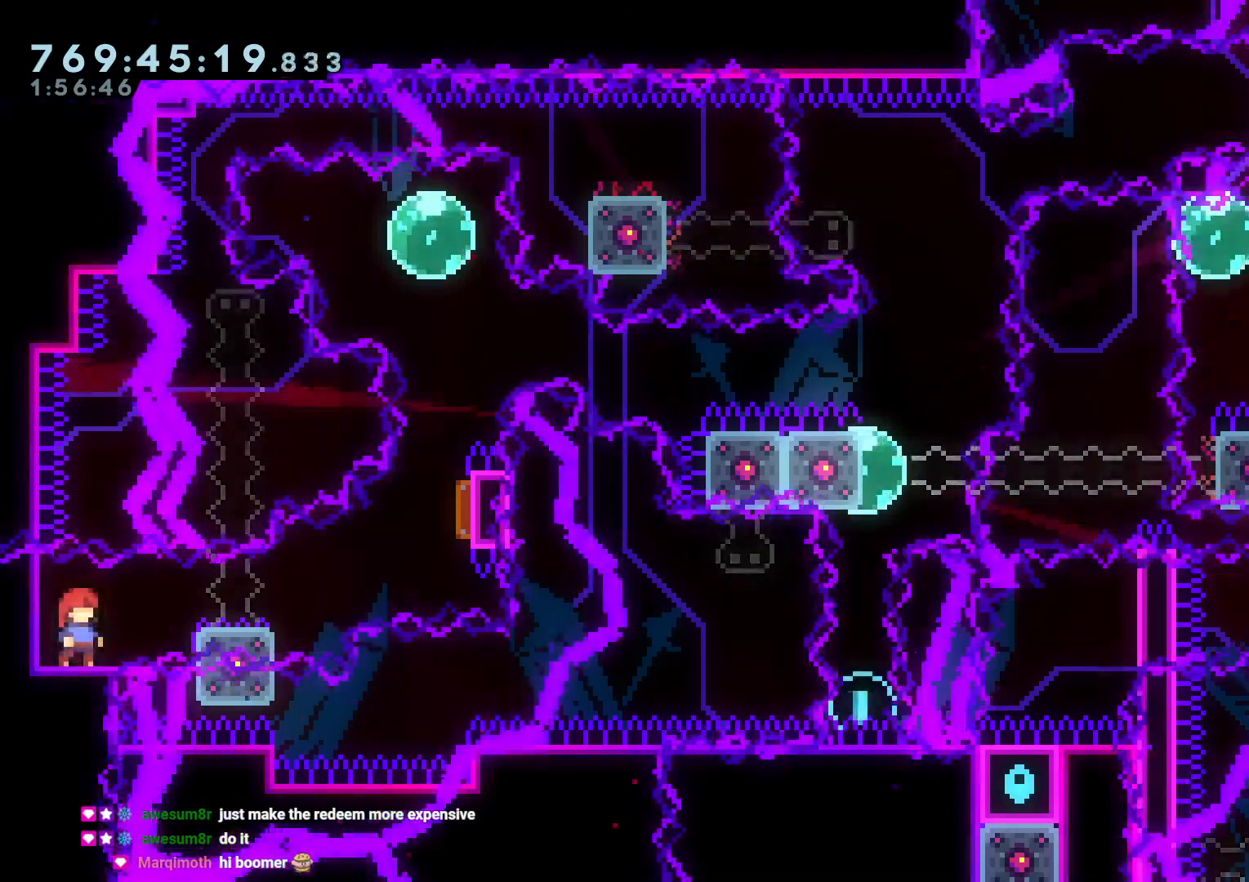
{"dt_ms": 500, "buttons": [], "left_stick": "center", "right_stick": "center", "events": [[67, "DPAD_UP", "up"]]}
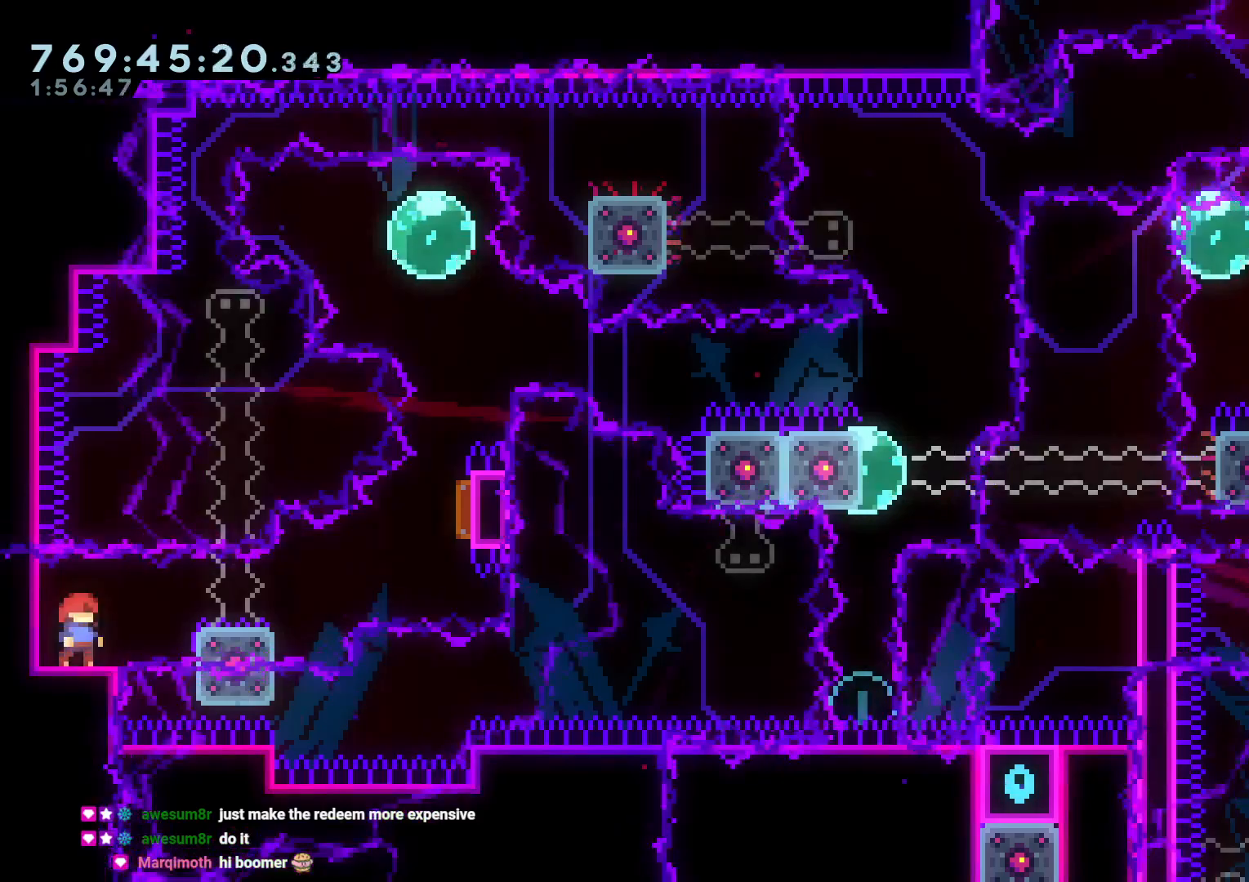
{"dt_ms": 1000, "buttons": ["B", "DPAD_RIGHT"], "left_stick": "center", "right_stick": "center"}
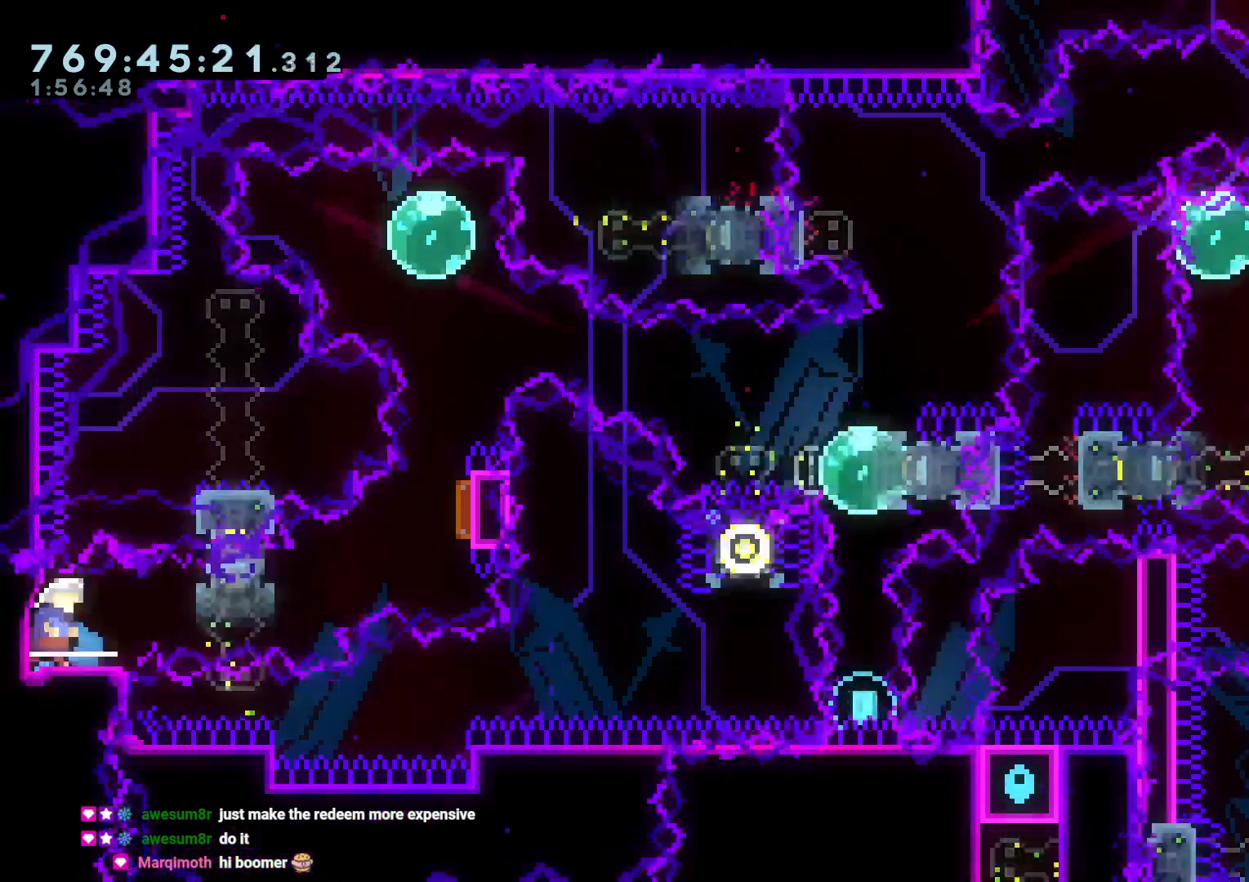
{"dt_ms": 1000, "buttons": ["DPAD_LEFT"], "left_stick": "center", "right_stick": "center"}